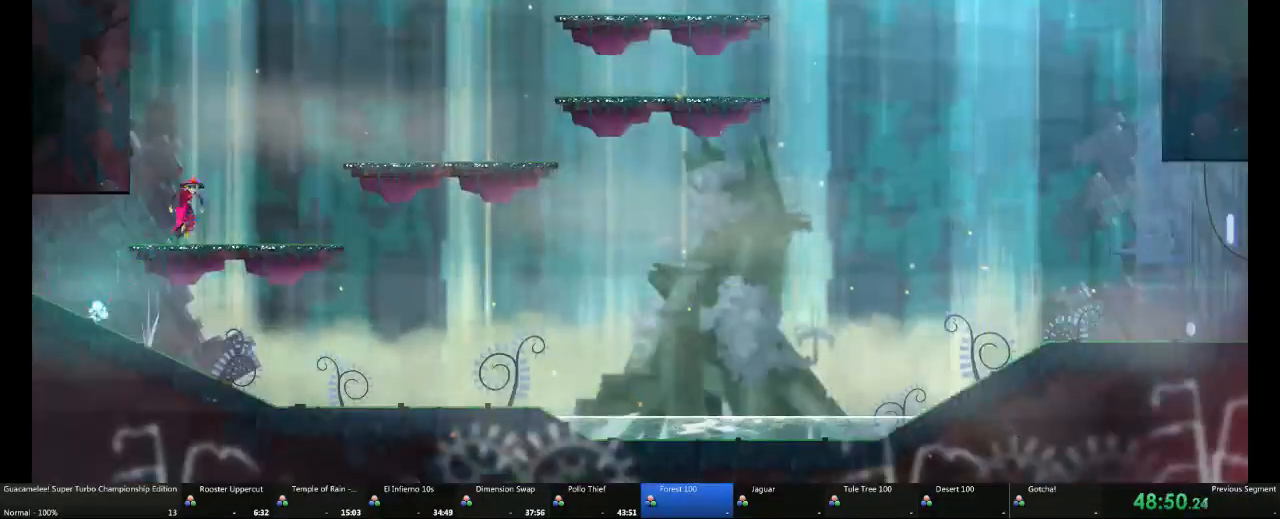
Gameplay with a controller (Xbox layout); each line is a JSON object with the inputs held at the frame after it. "events" lists button and stick changes between this image and that frame as [ms after this image, input, new state], when the widget could be followed in between. Not read: L2 L3 R3 X.
{"buttons": [], "left_stick": "left", "right_stick": "center"}
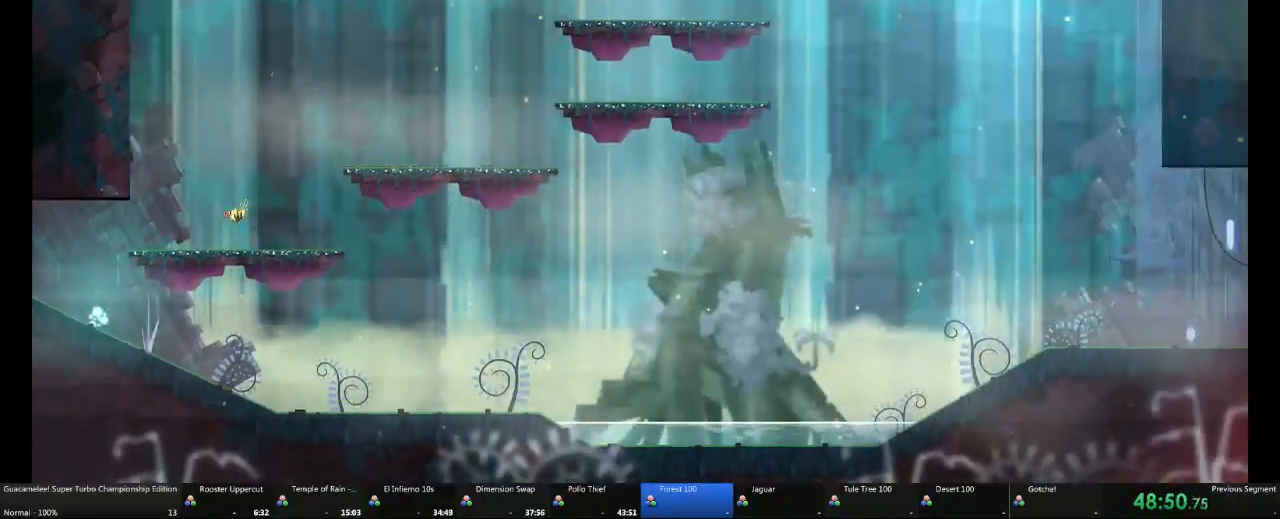
{"buttons": [], "left_stick": "up", "right_stick": "center", "events": [[100, "L1", "down"], [133, "left_stick", "up-left"], [217, "L1", "up"], [383, "A", "down"], [400, "left_stick", "up"], [433, "A", "up"]]}
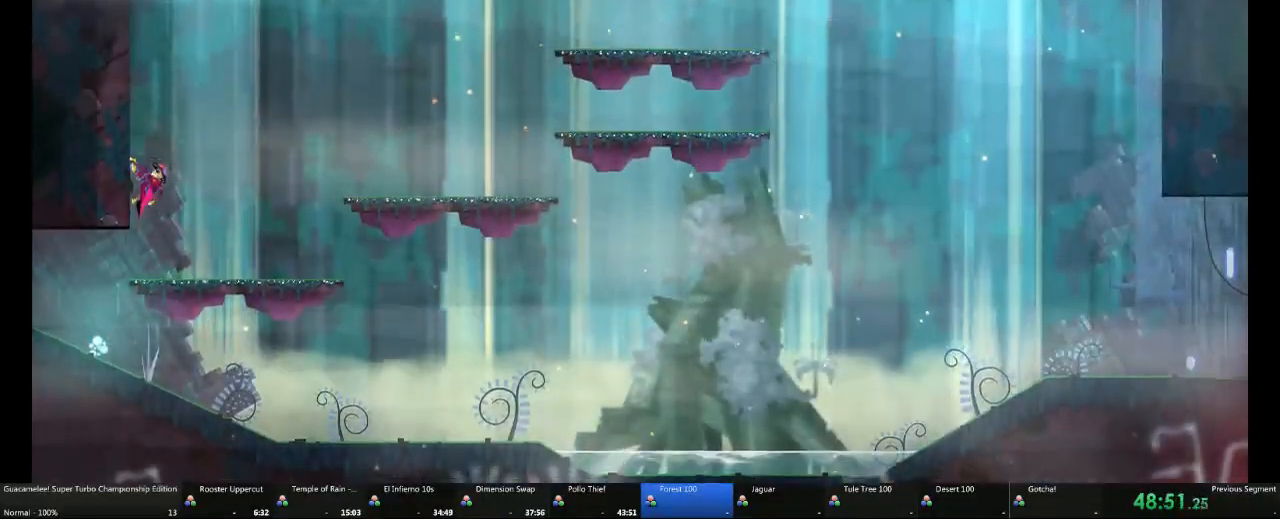
{"buttons": [], "left_stick": "center", "right_stick": "center"}
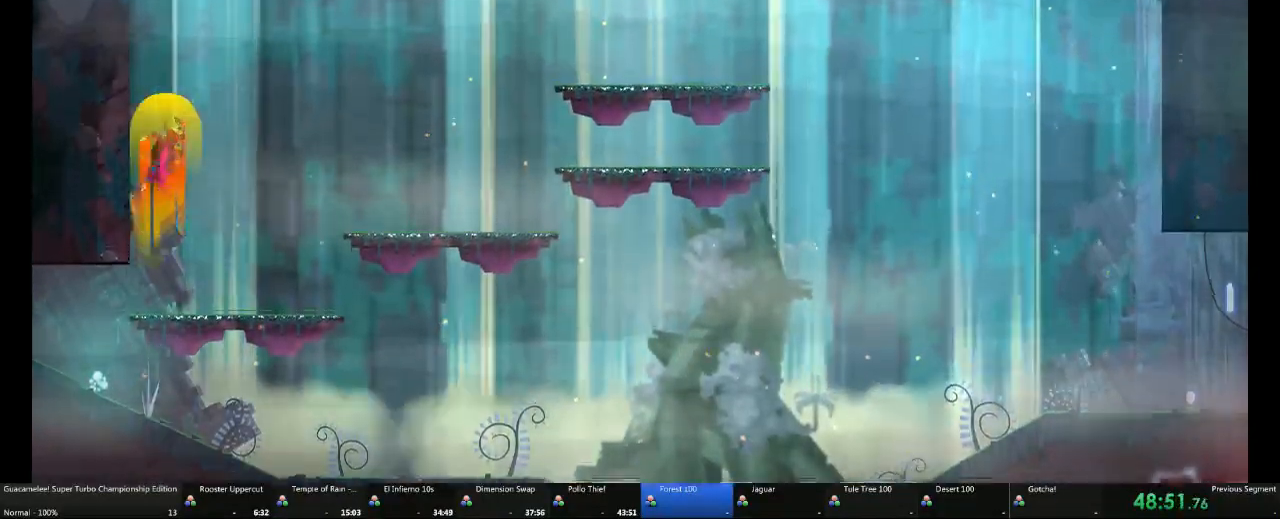
{"buttons": [], "left_stick": "center", "right_stick": "center"}
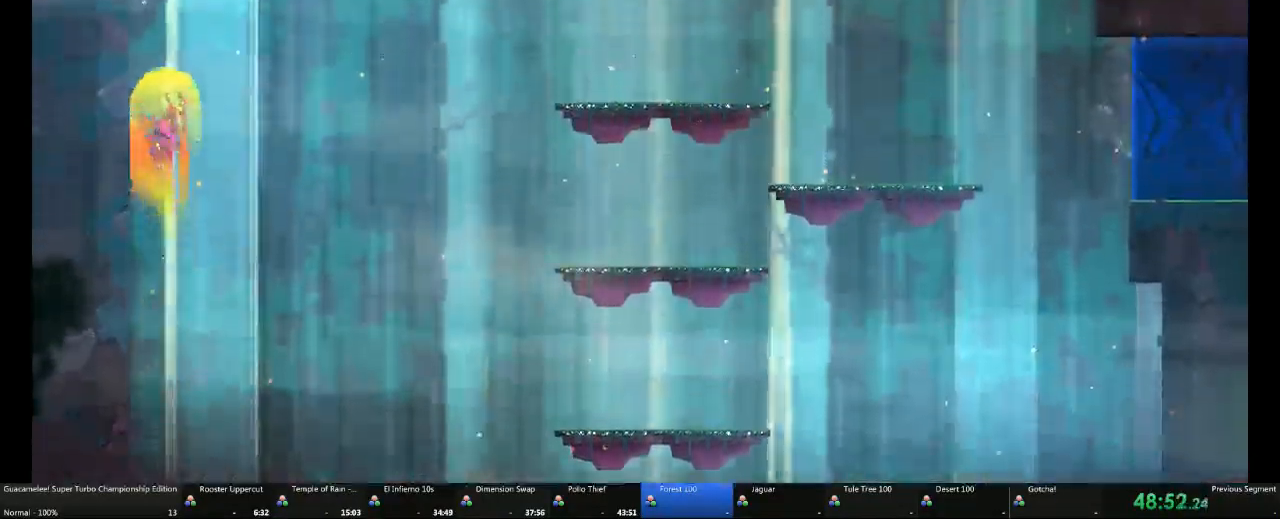
{"buttons": [], "left_stick": "center", "right_stick": "center"}
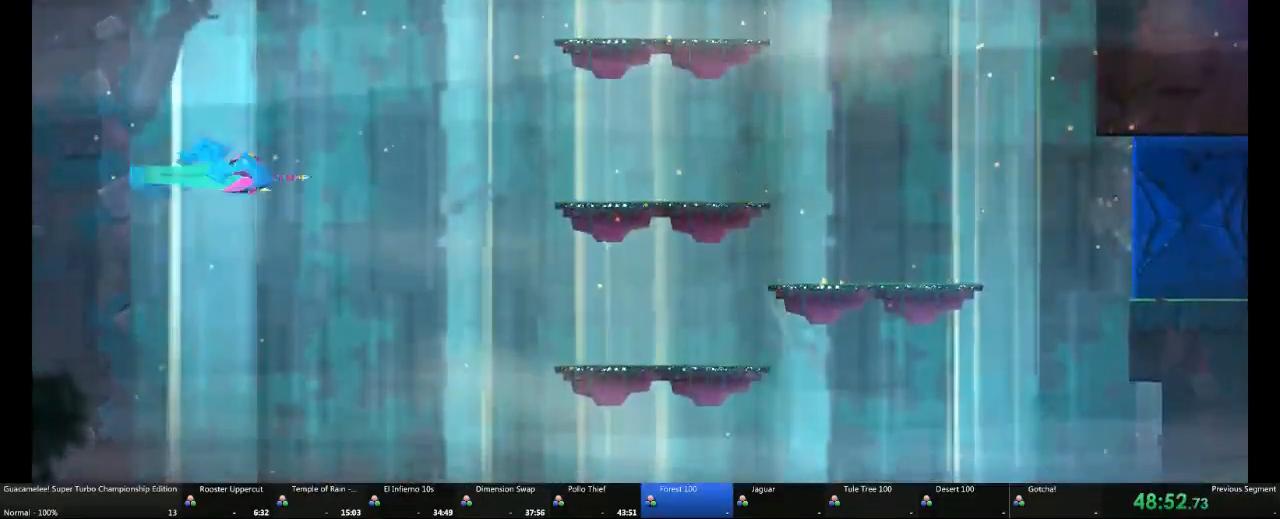
{"buttons": [], "left_stick": "center", "right_stick": "center", "events": []}
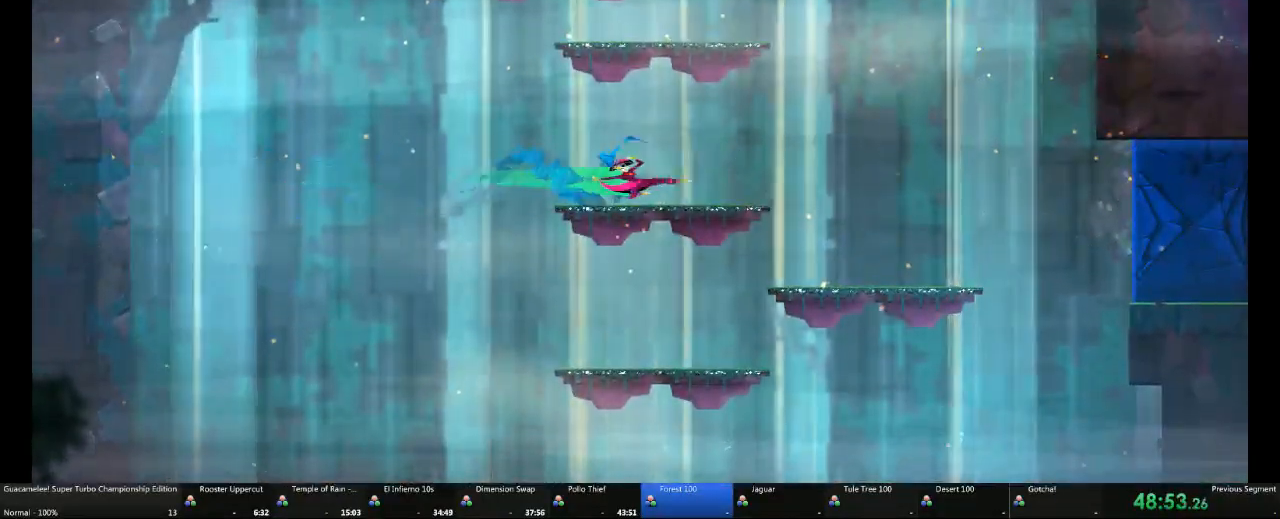
{"buttons": [], "left_stick": "right", "right_stick": "center", "events": [[150, "left_stick", "right"]]}
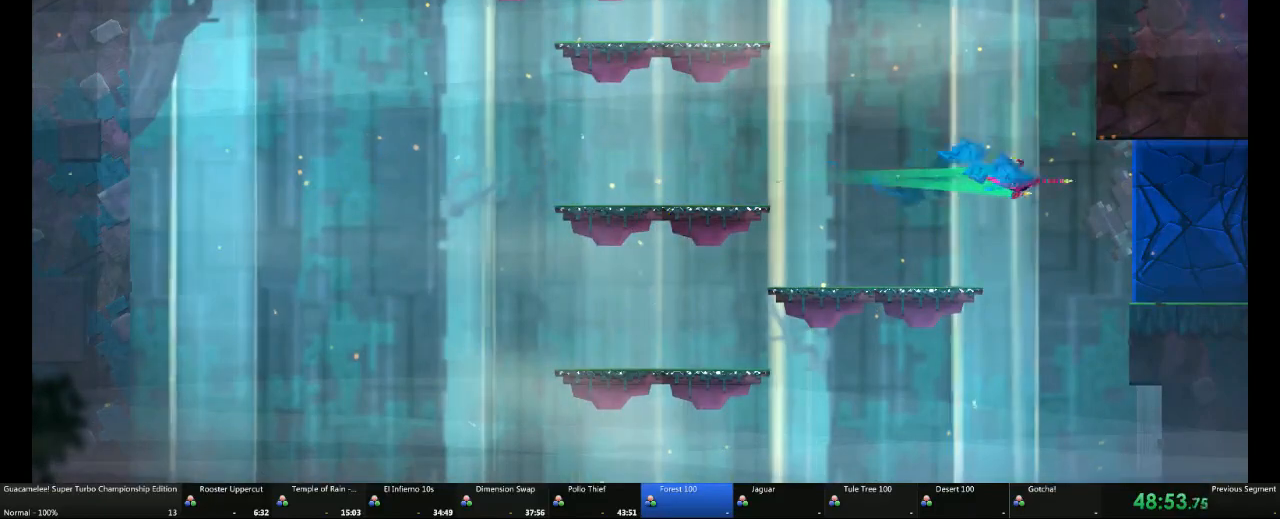
{"buttons": [], "left_stick": "right", "right_stick": "center", "events": []}
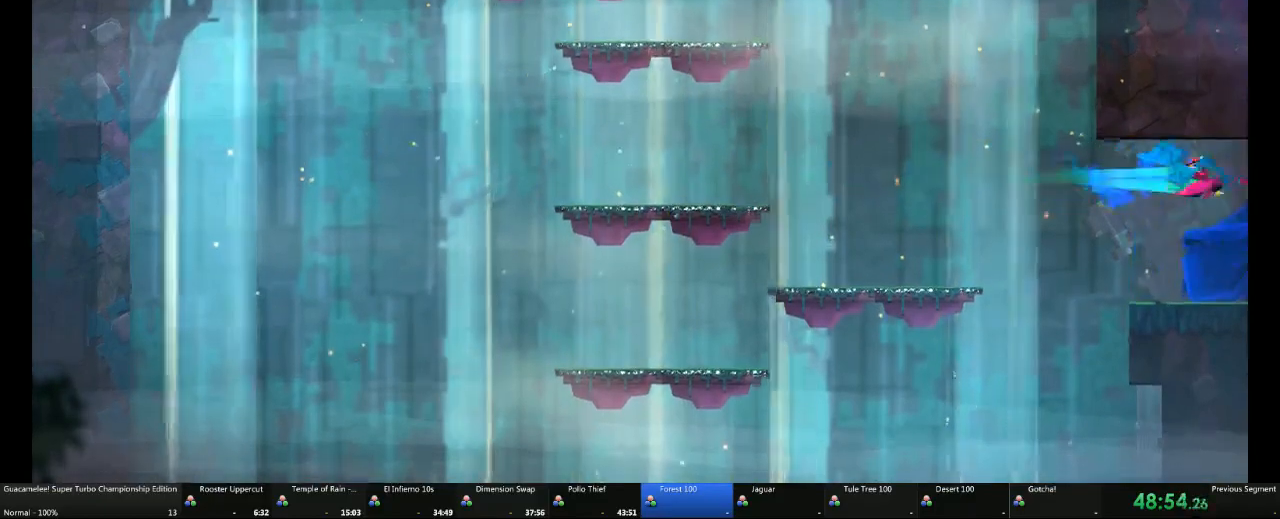
{"buttons": [], "left_stick": "right", "right_stick": "center", "events": []}
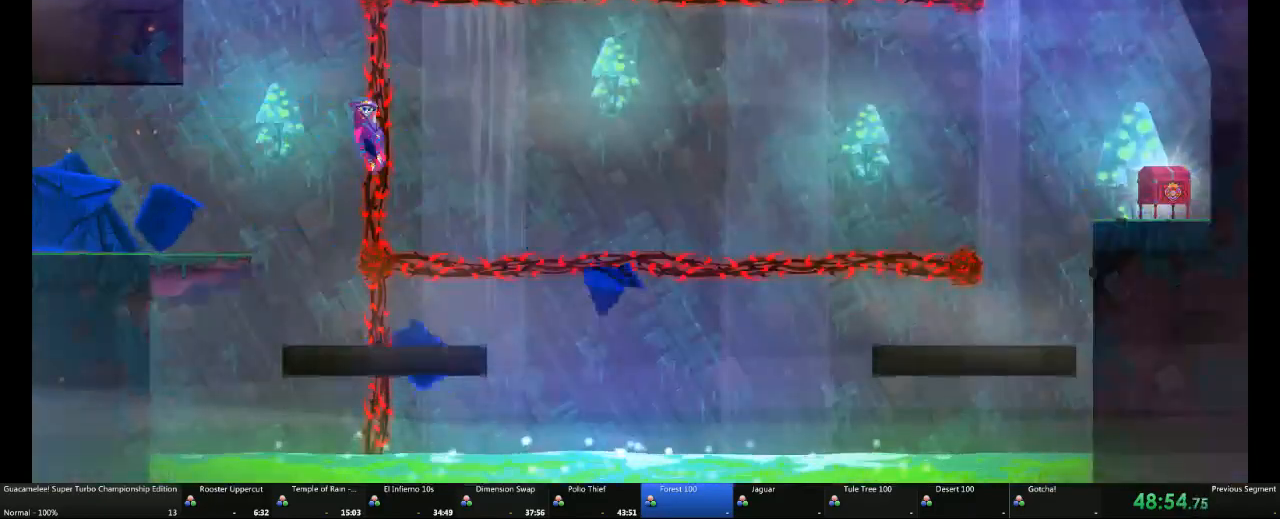
{"buttons": [], "left_stick": "right", "right_stick": "center", "events": []}
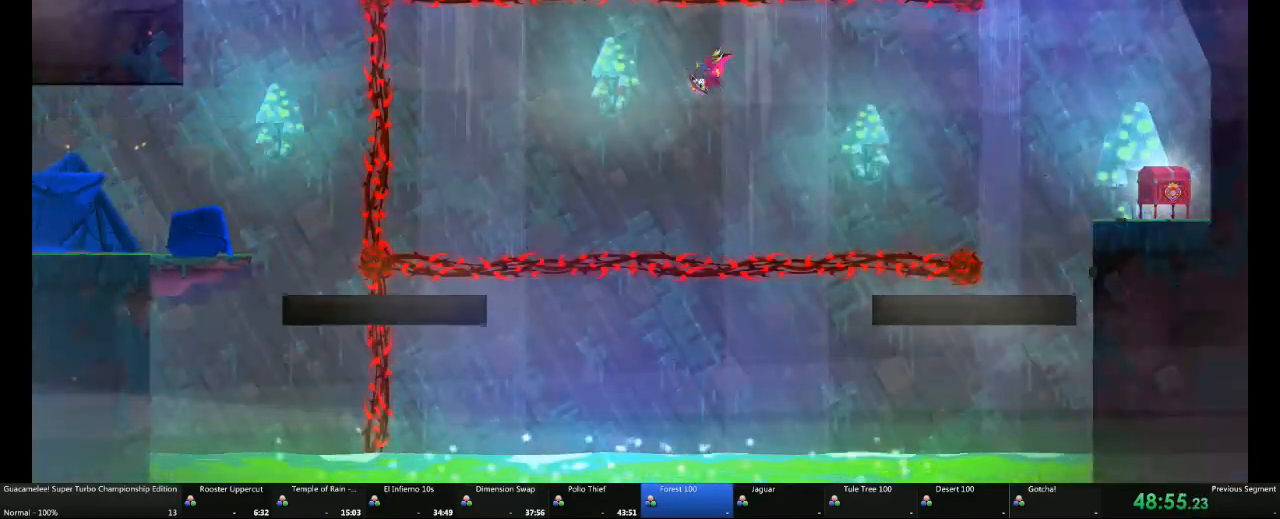
{"buttons": [], "left_stick": "right", "right_stick": "center", "events": []}
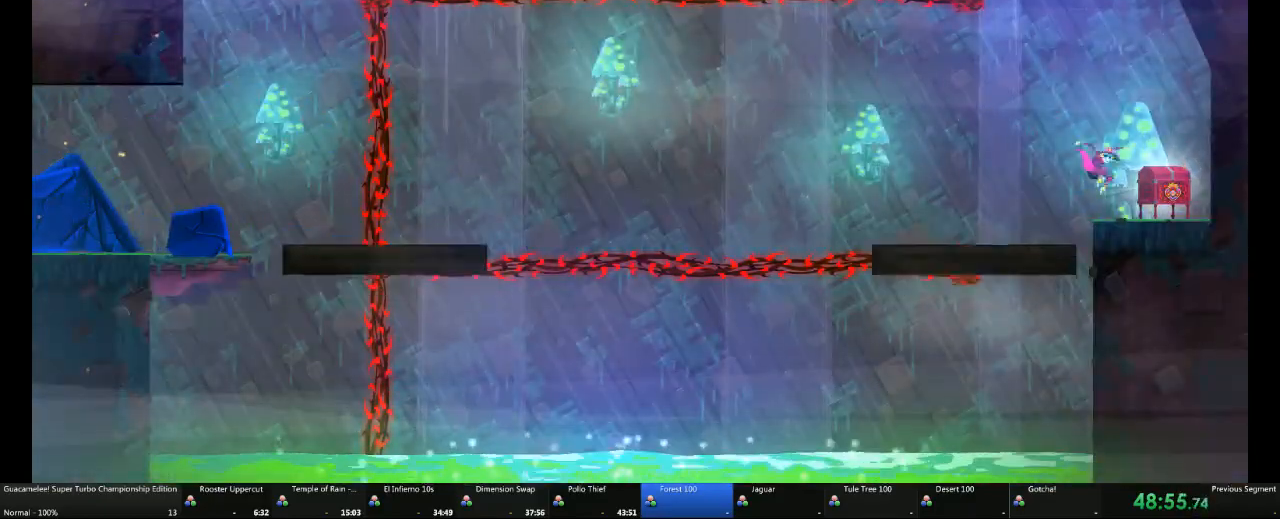
{"buttons": [], "left_stick": "right", "right_stick": "center", "events": []}
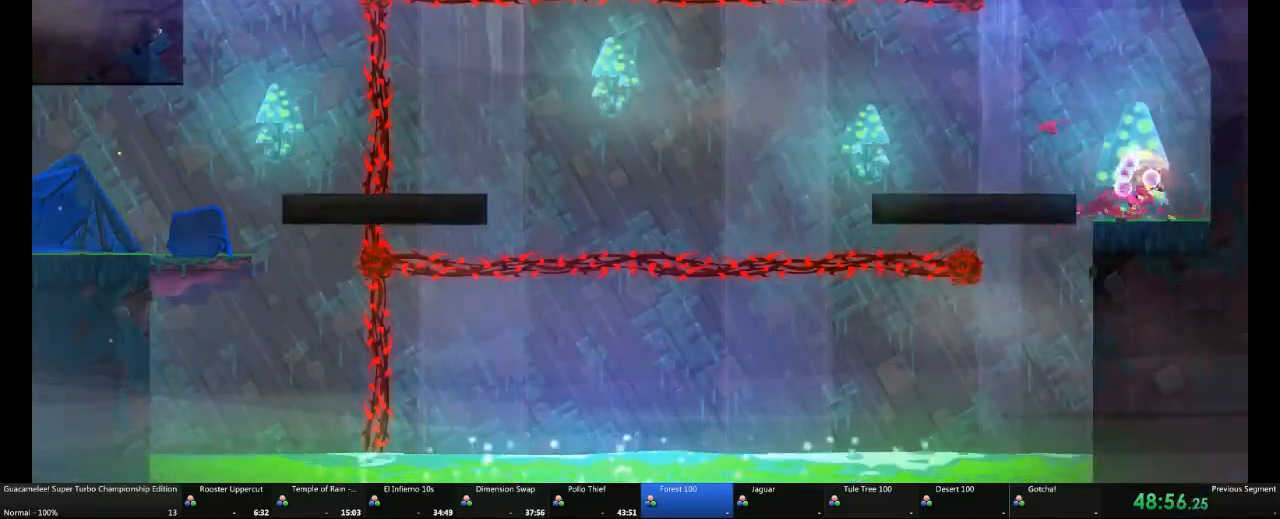
{"buttons": [], "left_stick": "center", "right_stick": "center", "events": [[267, "left_stick", "center"]]}
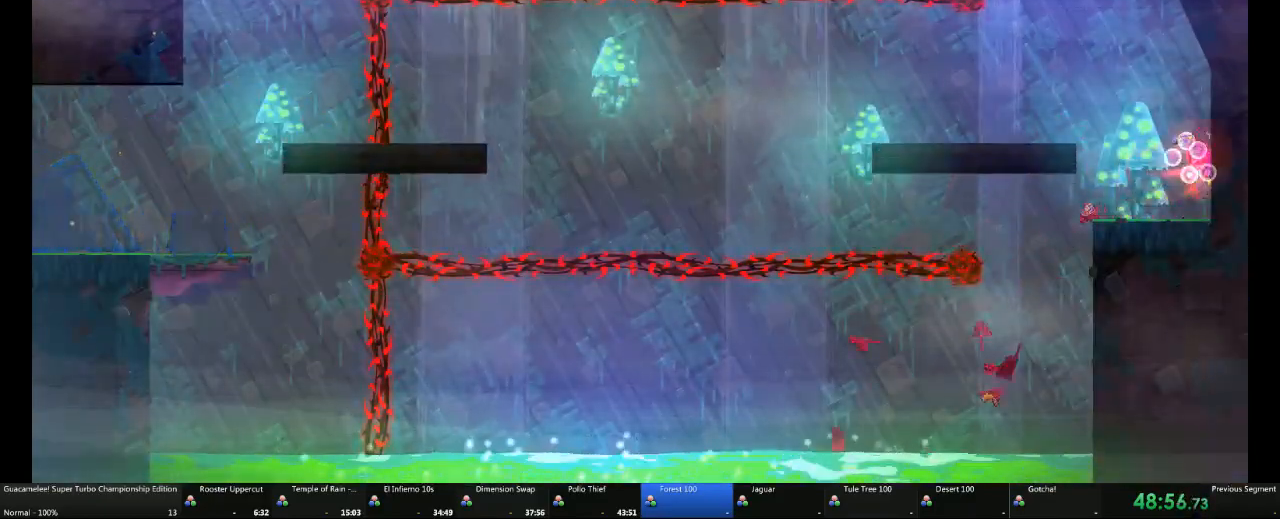
{"buttons": [], "left_stick": "center", "right_stick": "center", "events": []}
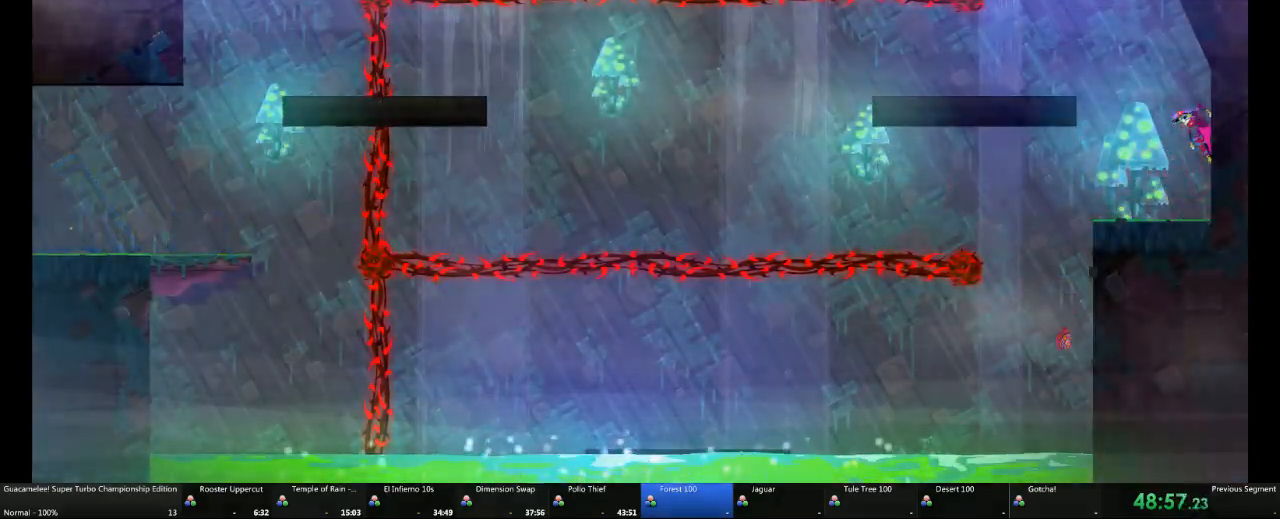
{"buttons": [], "left_stick": "center", "right_stick": "center", "events": []}
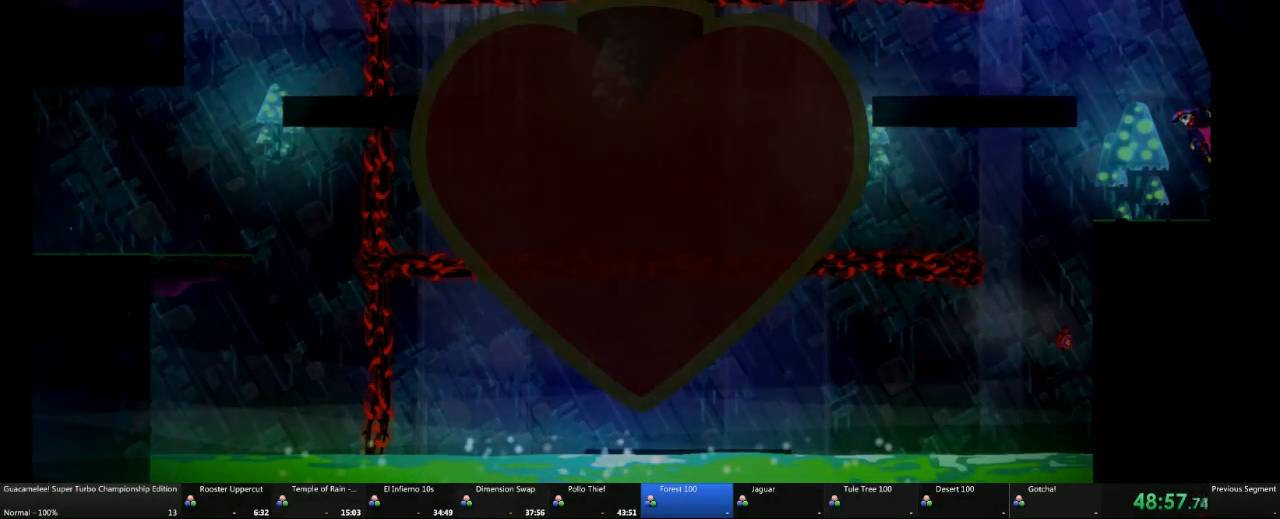
{"buttons": [], "left_stick": "center", "right_stick": "center", "events": []}